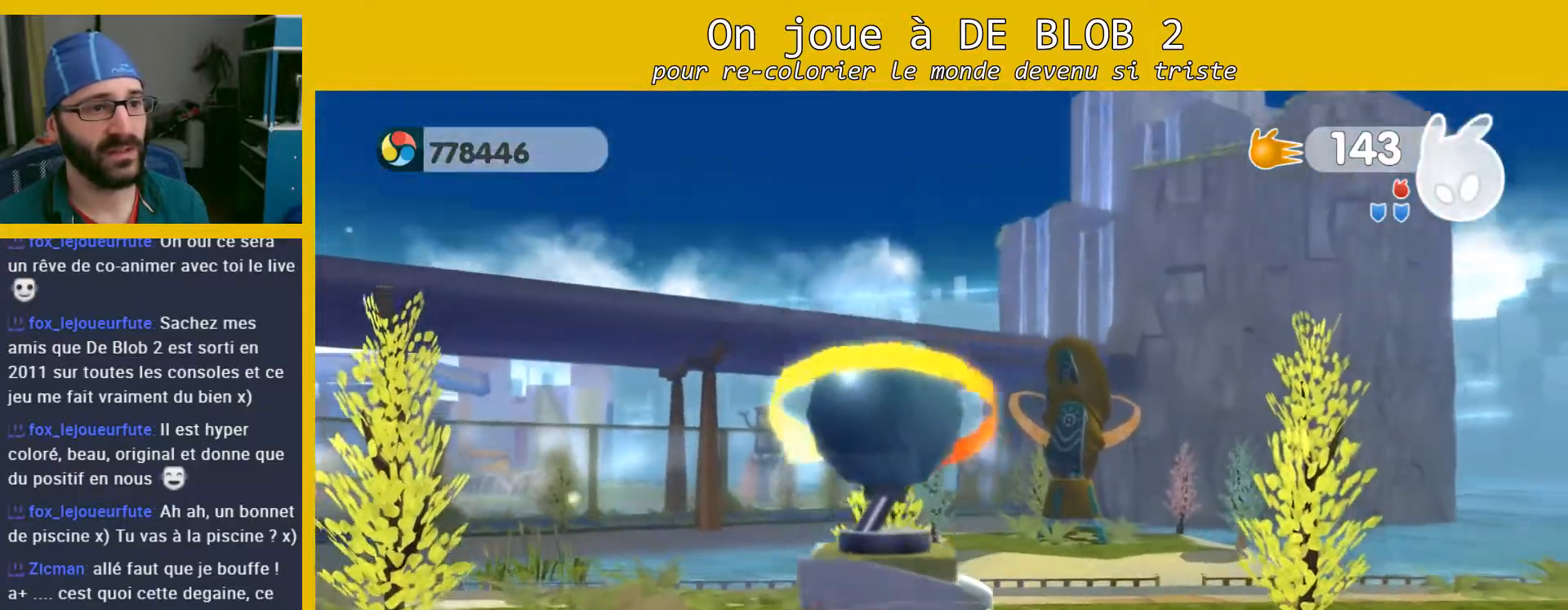
Gameplay with a controller (Xbox layout); each line is a JSON object with the inputs held at the frame after it. "events" lists button and stick changes between this image and that frame as [ms after this image, input, new state], when the widget could be followed in between. Not read: L3 R3.
{"buttons": [], "left_stick": "center", "right_stick": "left", "events": [[300, "right_stick", "left"]]}
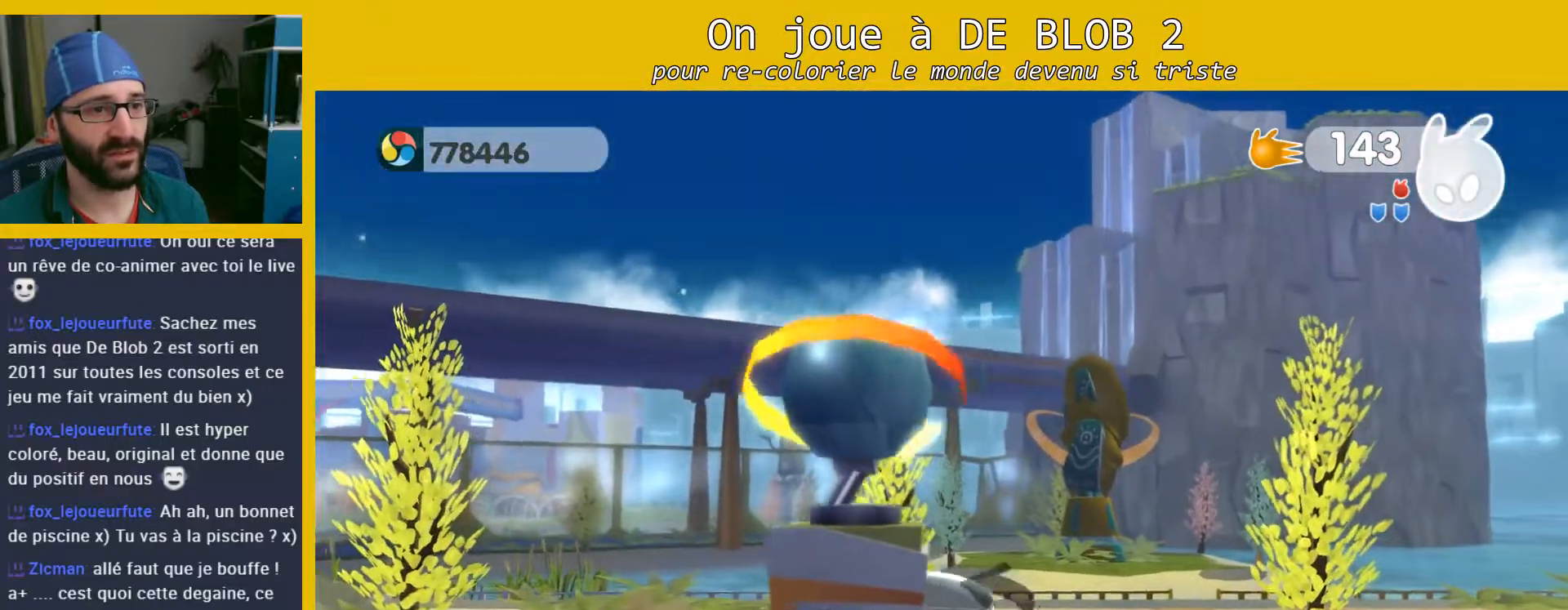
{"buttons": [], "left_stick": "center", "right_stick": "left", "events": []}
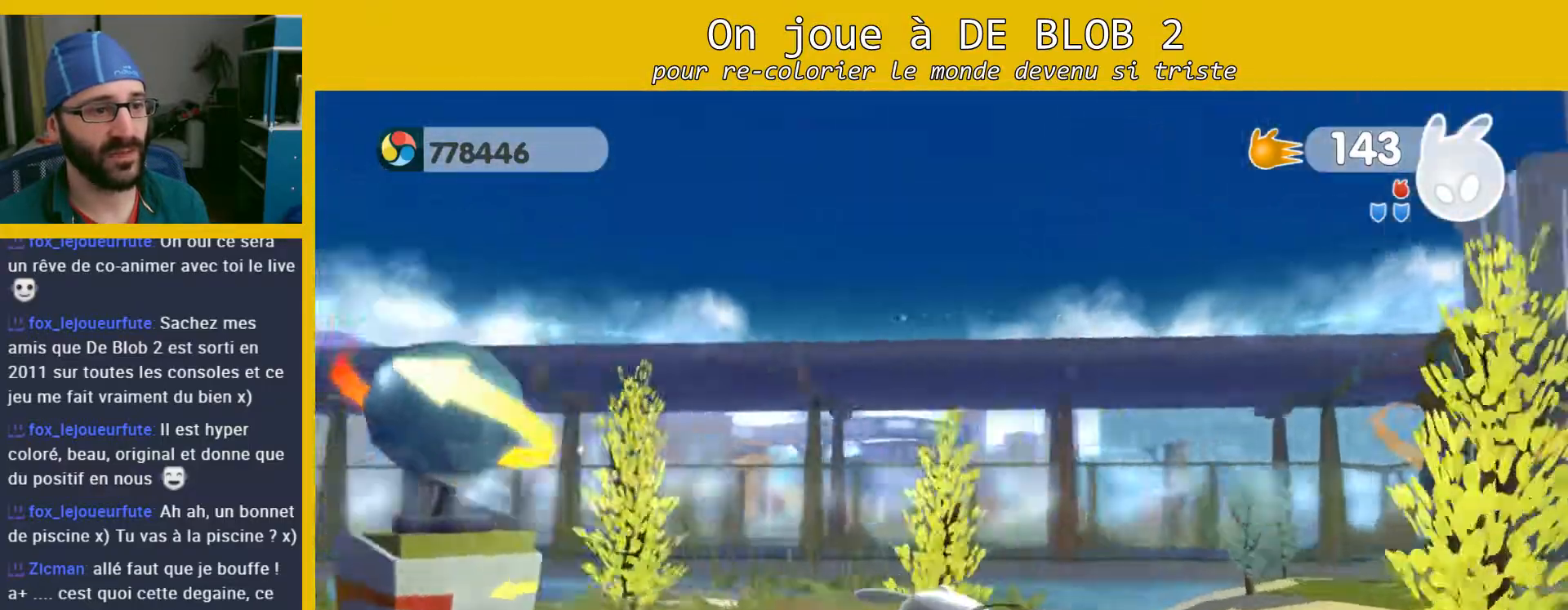
{"buttons": [], "left_stick": "center", "right_stick": "center", "events": [[167, "right_stick", "center"]]}
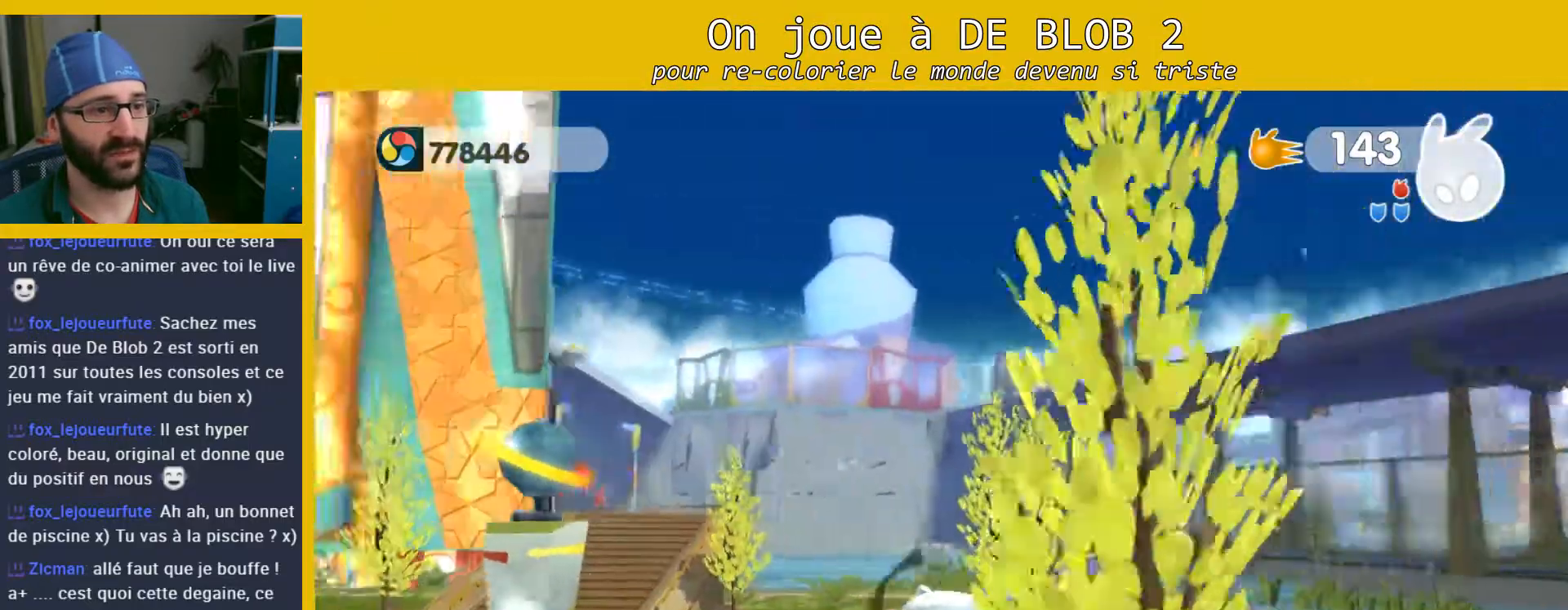
{"buttons": [], "left_stick": "center", "right_stick": "left", "events": [[233, "right_stick", "left"]]}
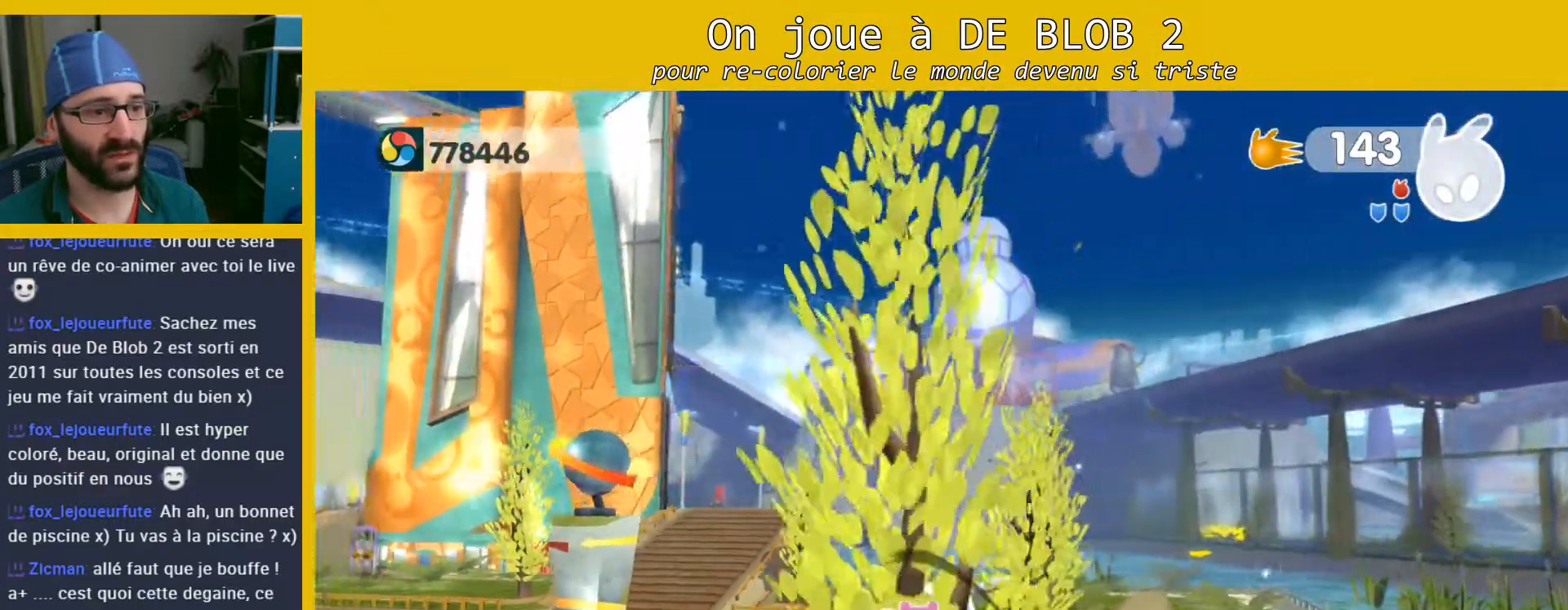
{"buttons": [], "left_stick": "up", "right_stick": "center", "events": [[367, "left_stick", "up"], [400, "right_stick", "center"]]}
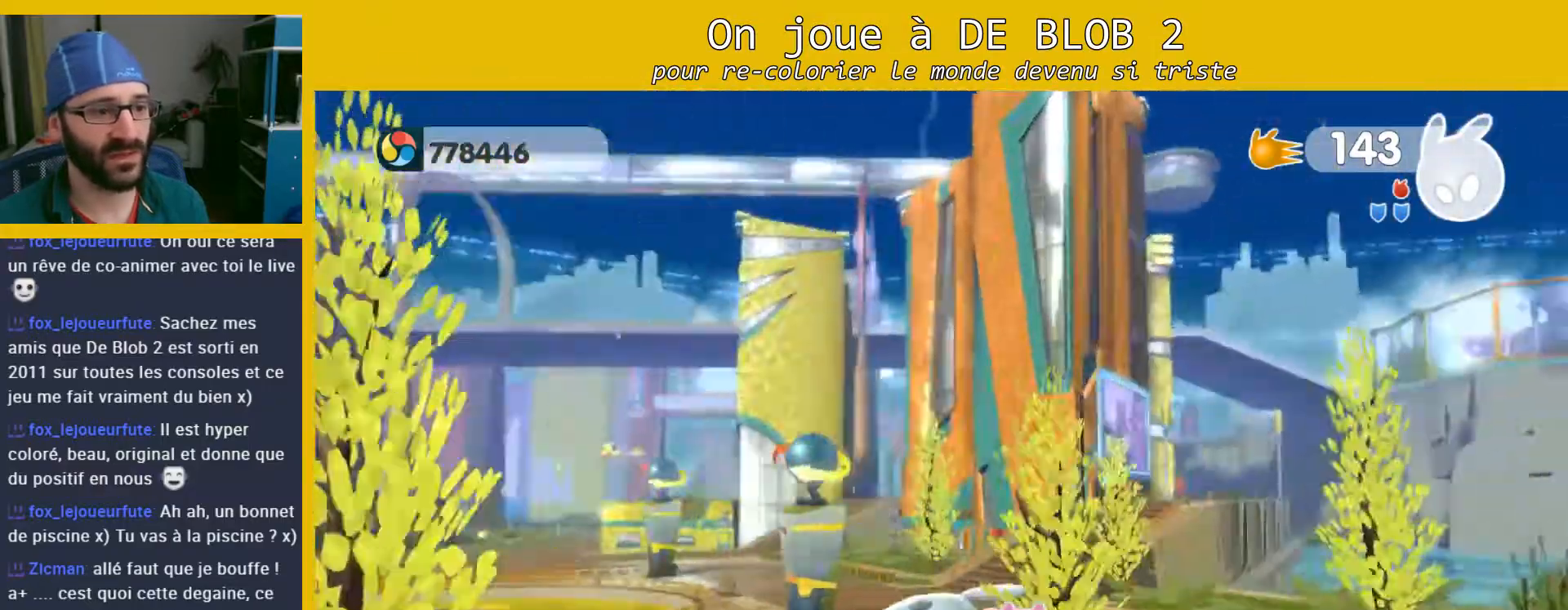
{"buttons": [], "left_stick": "up-left", "right_stick": "center", "events": [[200, "left_stick", "up-left"], [200, "right_stick", "down"], [500, "right_stick", "center"]]}
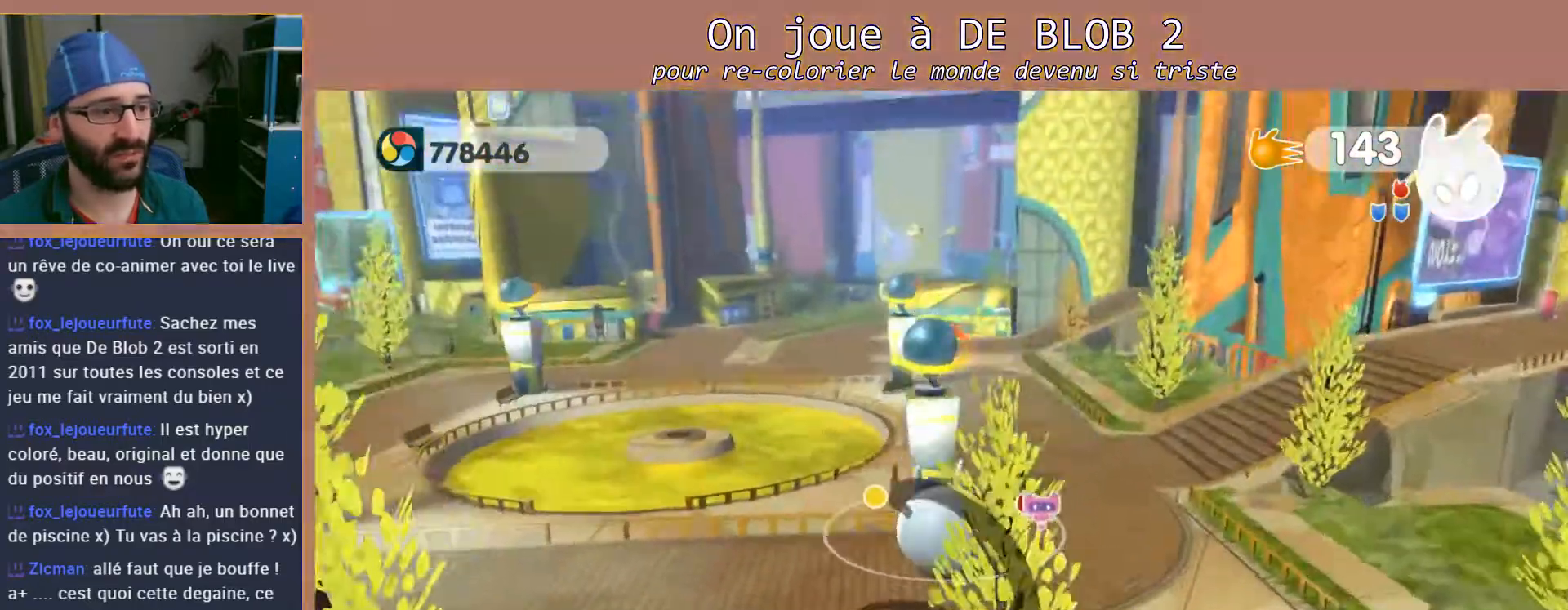
{"buttons": [], "left_stick": "up-left", "right_stick": "center", "events": []}
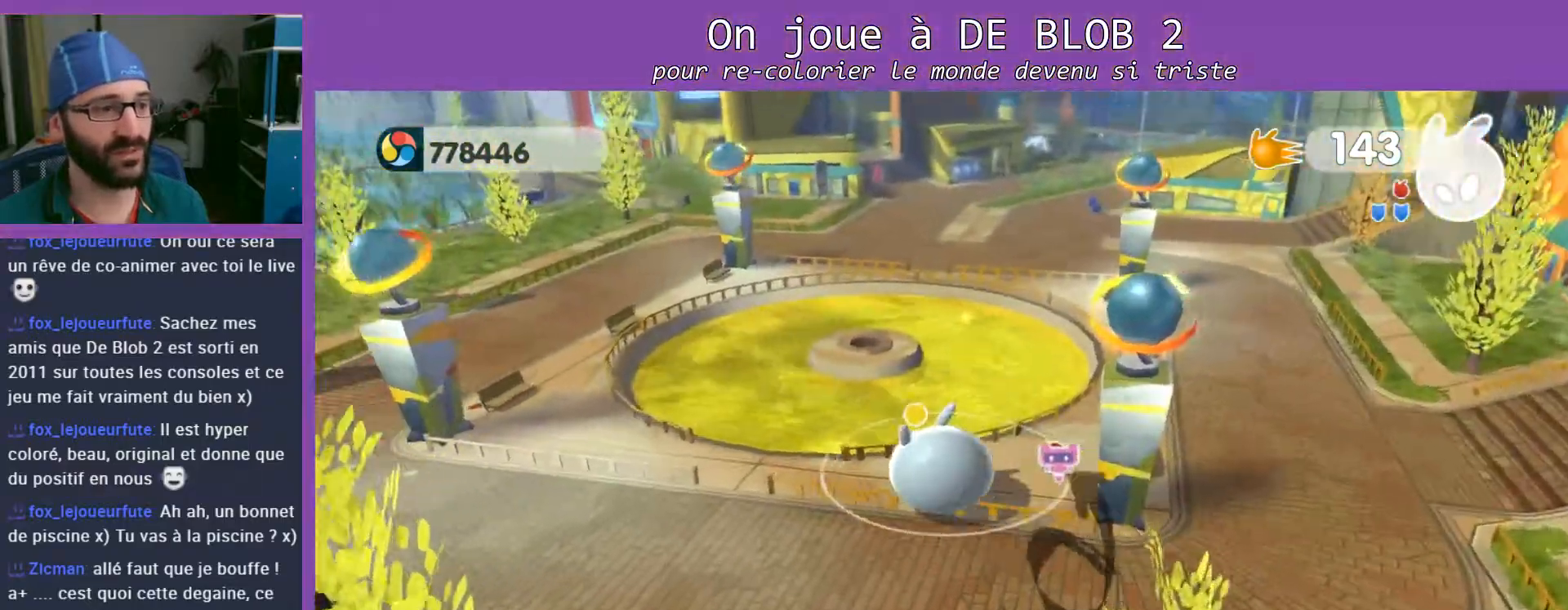
{"buttons": [], "left_stick": "up-left", "right_stick": "center", "events": []}
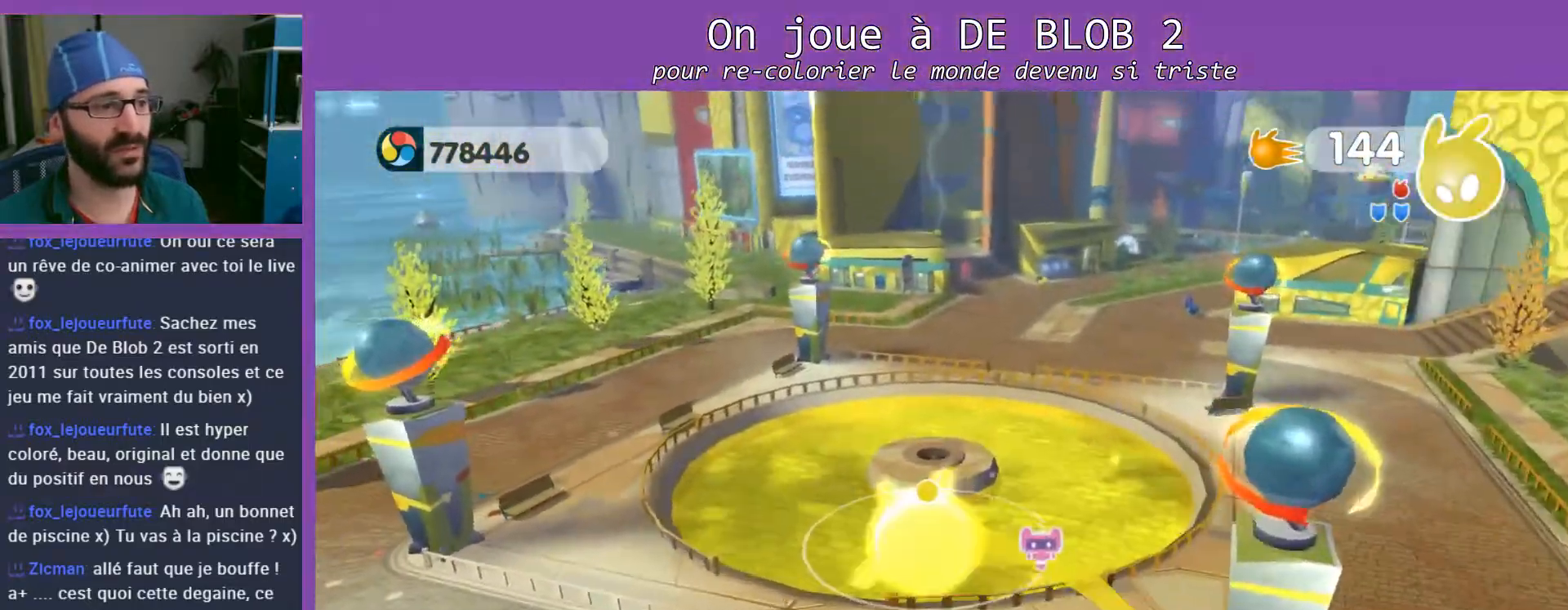
{"buttons": [], "left_stick": "up", "right_stick": "center", "events": [[100, "R2", "down"], [333, "R2", "up"], [467, "left_stick", "up"]]}
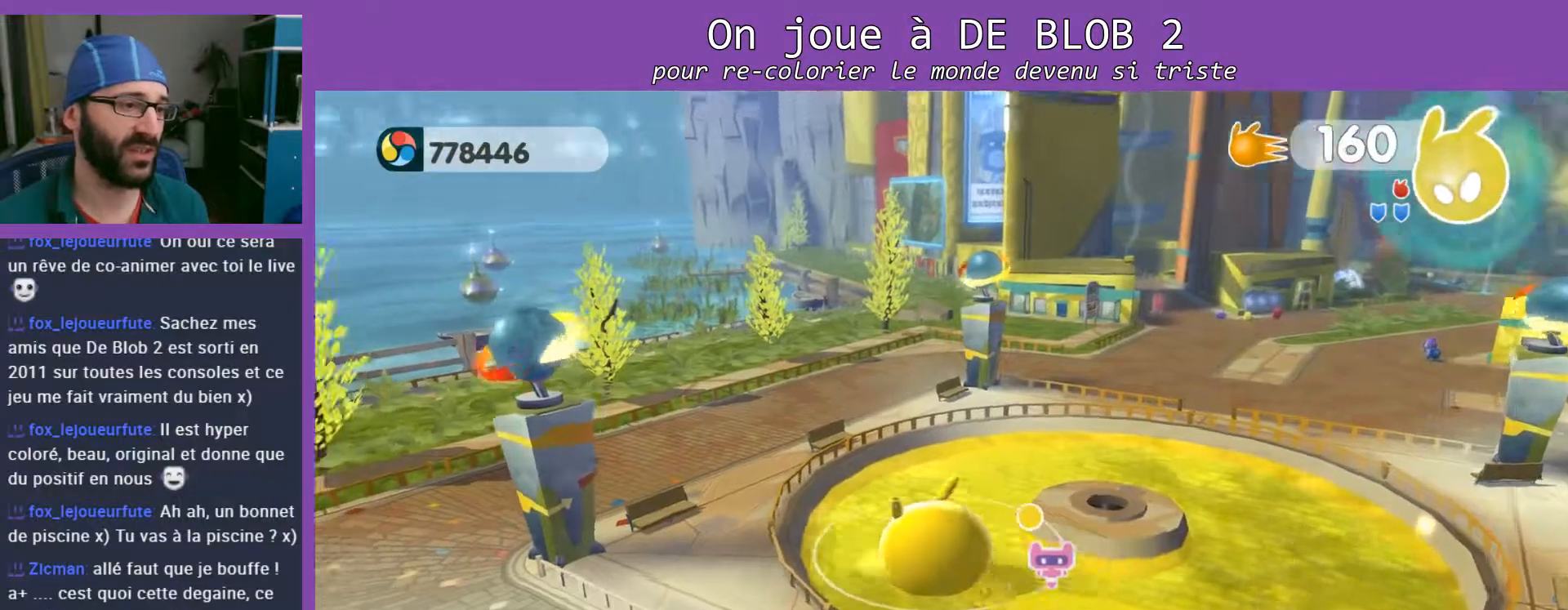
{"buttons": ["A"], "left_stick": "up", "right_stick": "center", "events": [[400, "A", "down"]]}
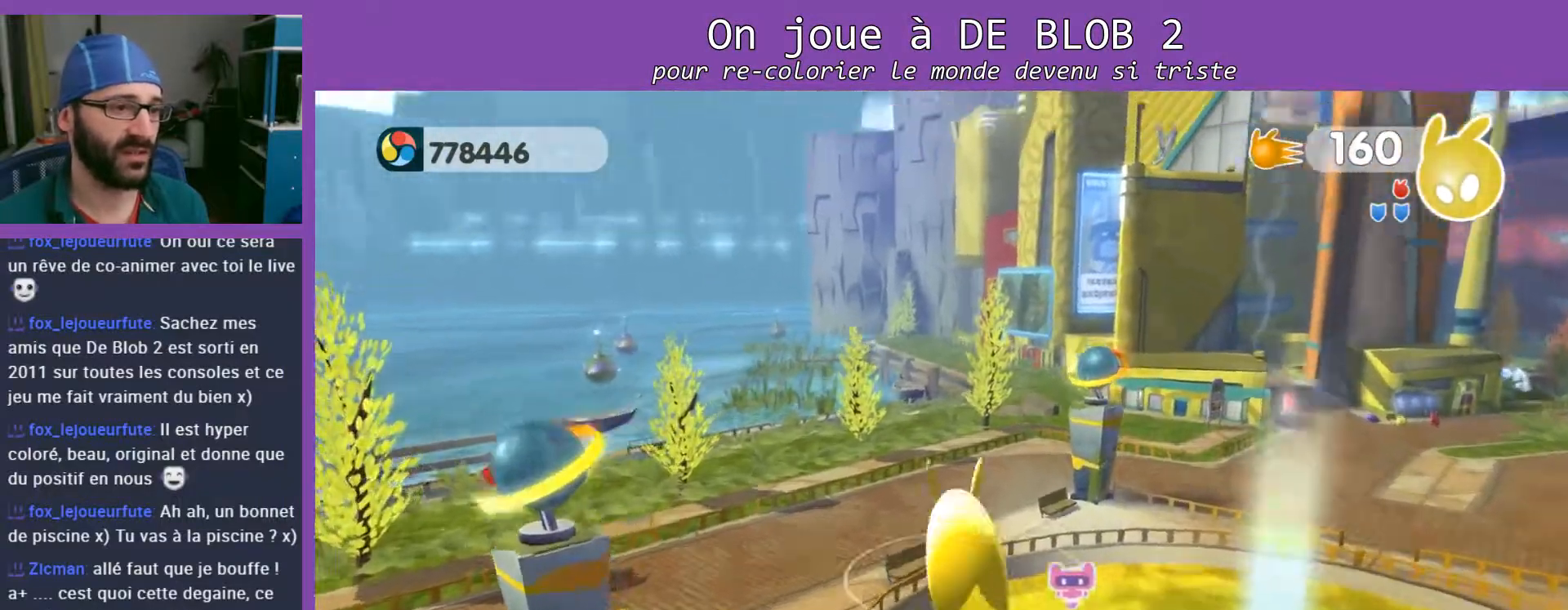
{"buttons": [], "left_stick": "up-right", "right_stick": "center", "events": [[267, "A", "up"], [433, "left_stick", "up-right"]]}
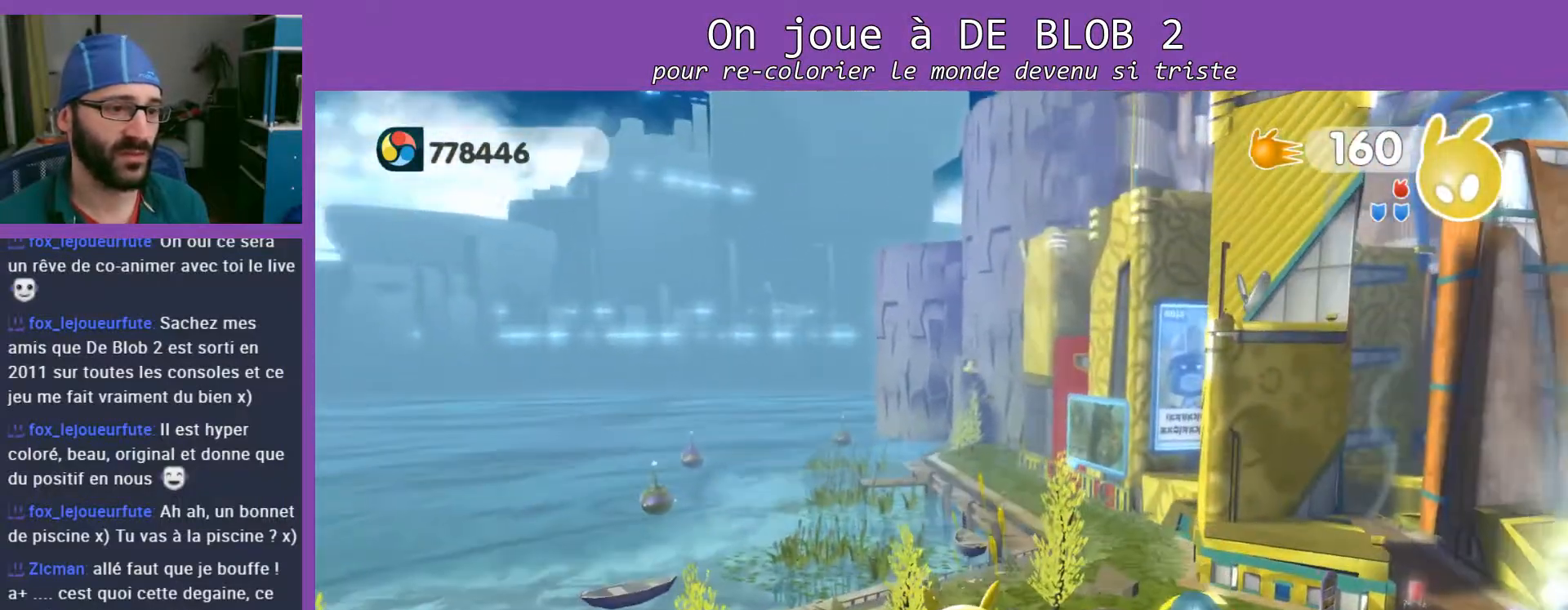
{"buttons": [], "left_stick": "up-right", "right_stick": "center", "events": []}
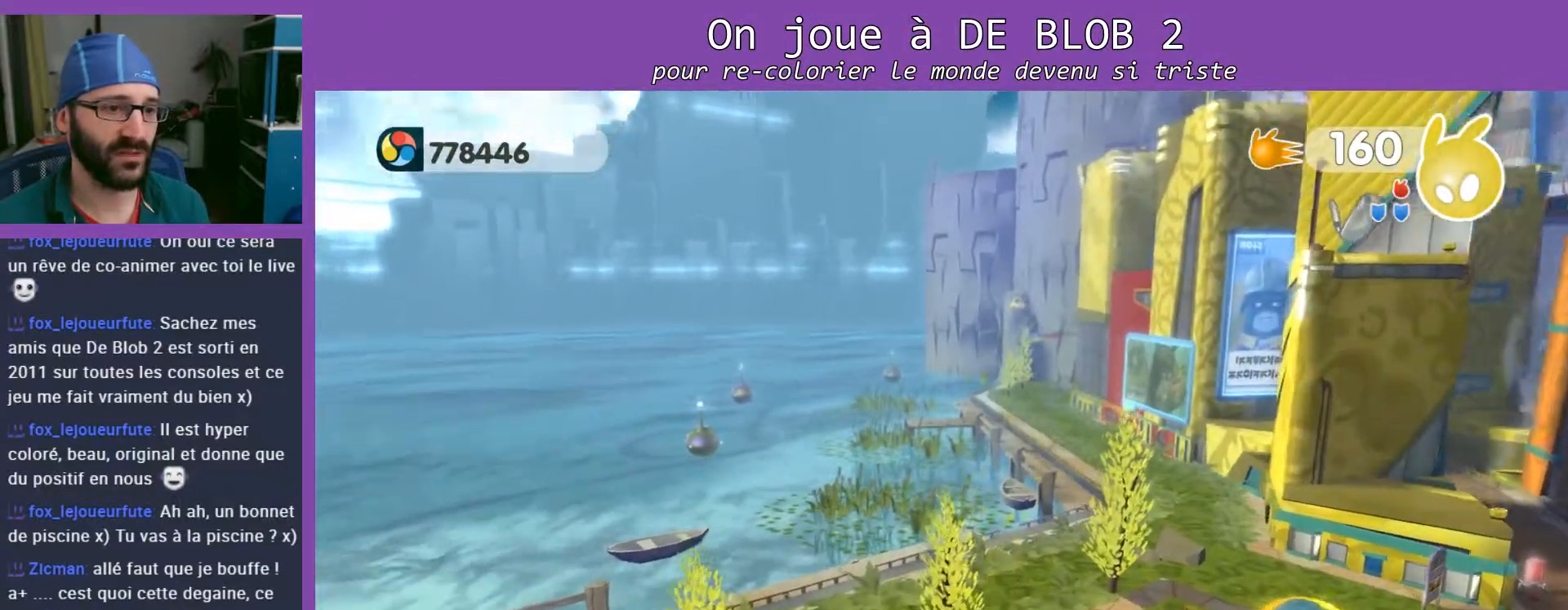
{"buttons": [], "left_stick": "center", "right_stick": "up", "events": [[33, "right_stick", "up"], [200, "left_stick", "center"]]}
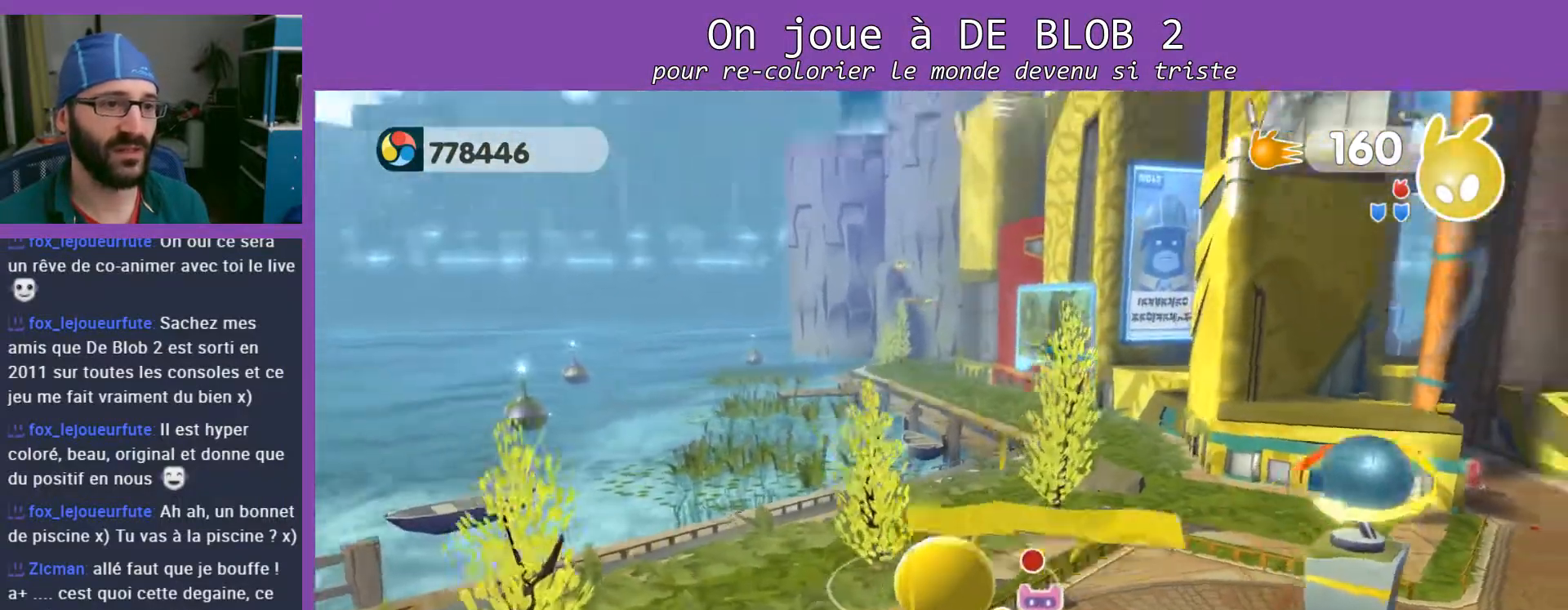
{"buttons": [], "left_stick": "center", "right_stick": "center", "events": [[67, "left_stick", "left"], [67, "right_stick", "center"], [233, "left_stick", "center"]]}
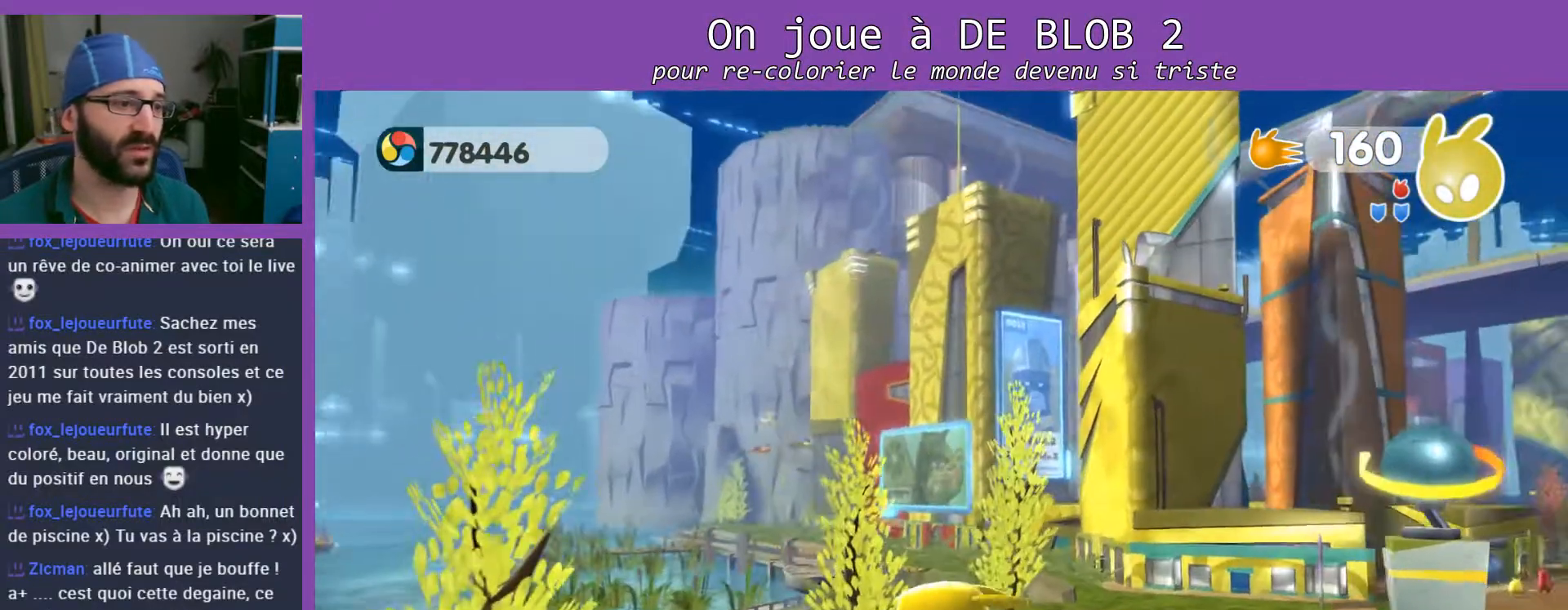
{"buttons": [], "left_stick": "center", "right_stick": "center", "events": []}
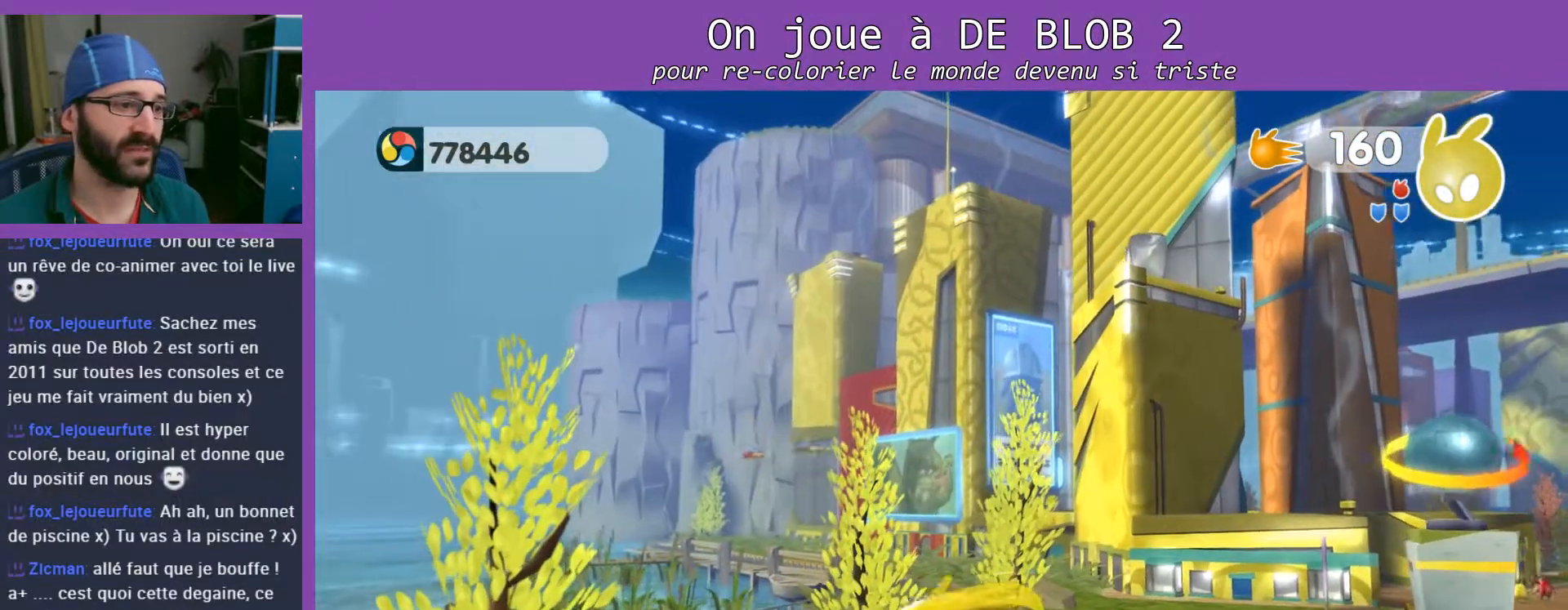
{"buttons": [], "left_stick": "up", "right_stick": "down-left", "events": [[467, "left_stick", "up"], [500, "right_stick", "down-left"]]}
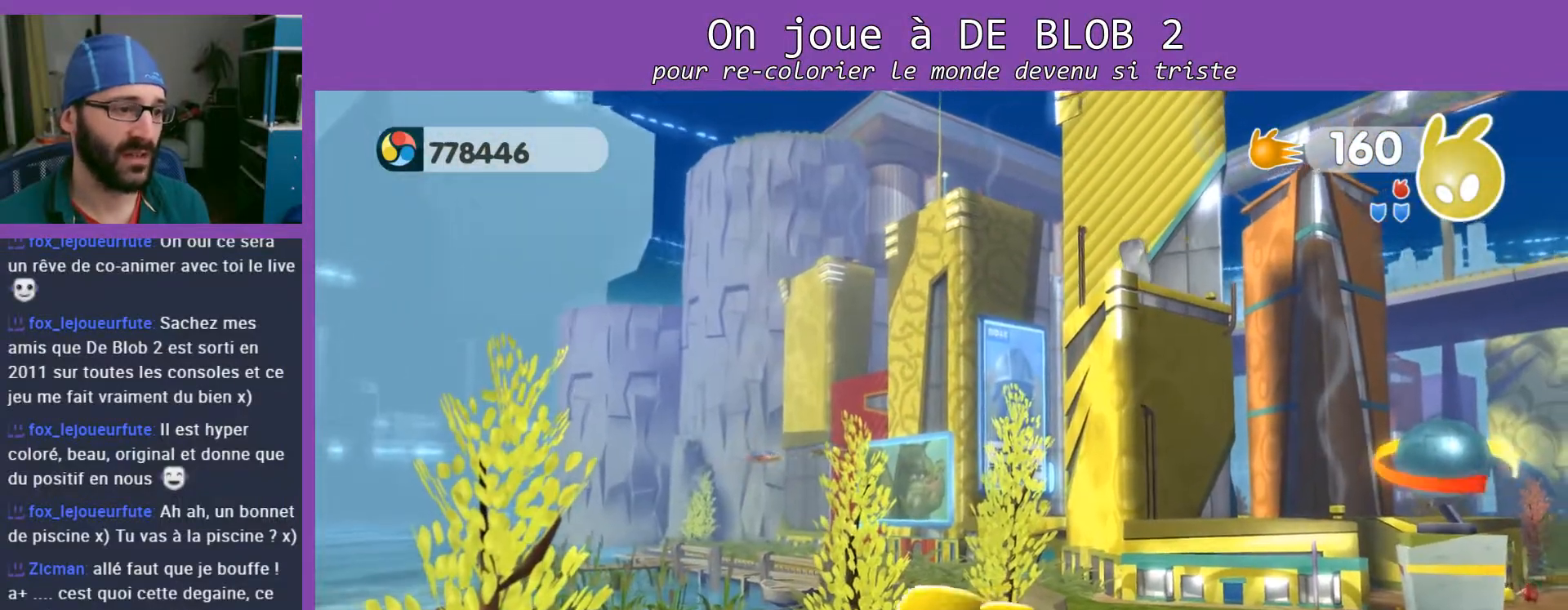
{"buttons": [], "left_stick": "up", "right_stick": "center", "events": [[200, "right_stick", "center"]]}
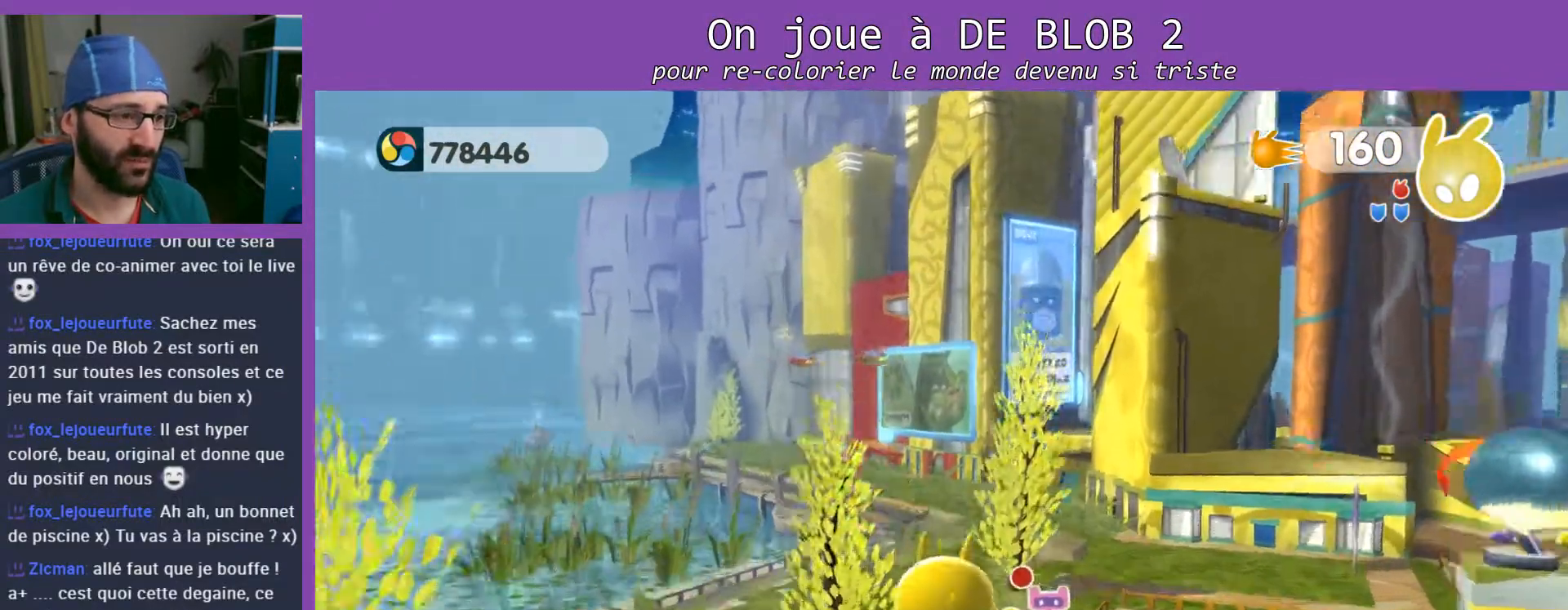
{"buttons": [], "left_stick": "up", "right_stick": "center", "events": [[67, "right_stick", "down-left"], [300, "right_stick", "center"]]}
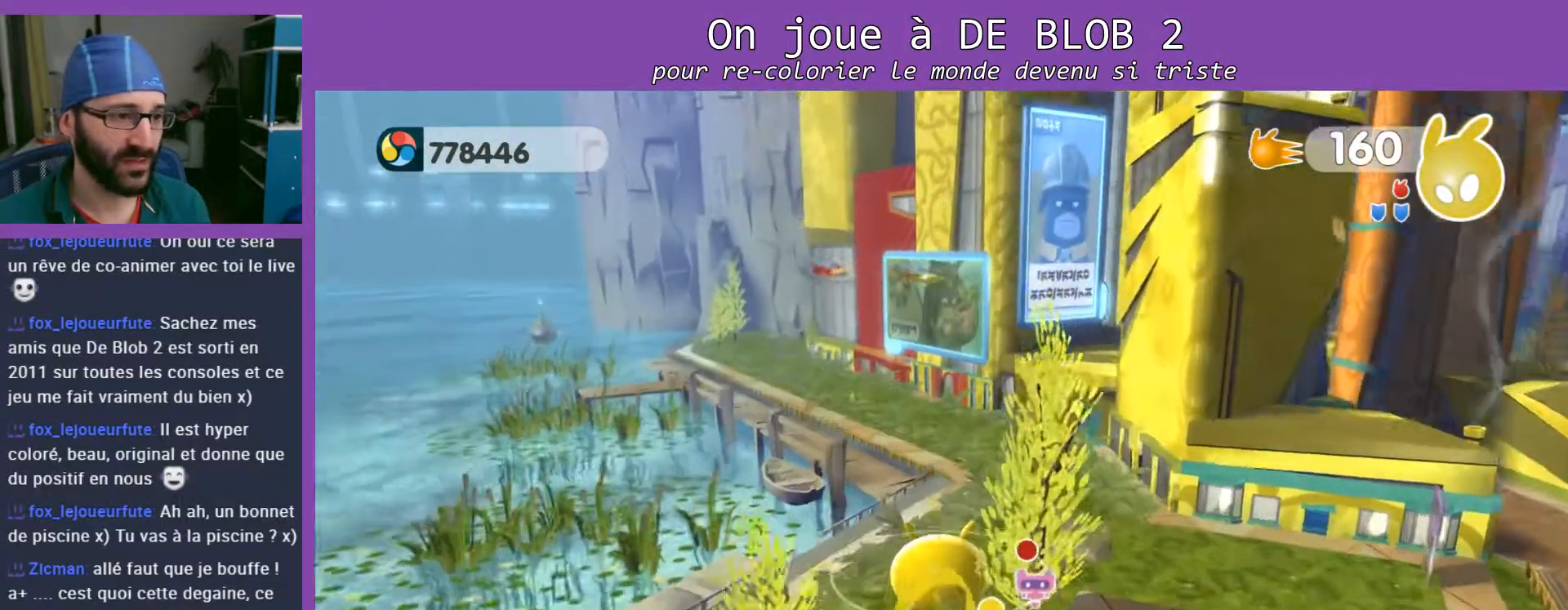
{"buttons": [], "left_stick": "up", "right_stick": "center", "events": []}
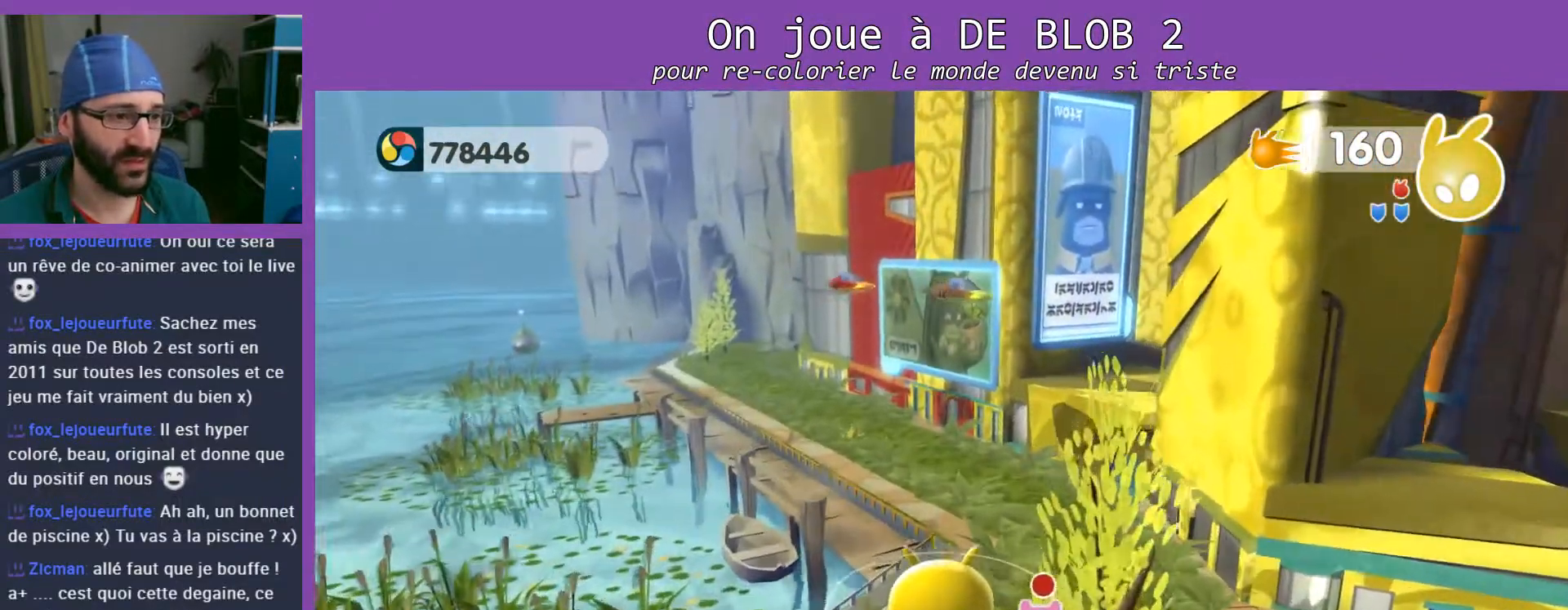
{"buttons": [], "left_stick": "up", "right_stick": "center", "events": [[233, "A", "down"], [433, "A", "up"]]}
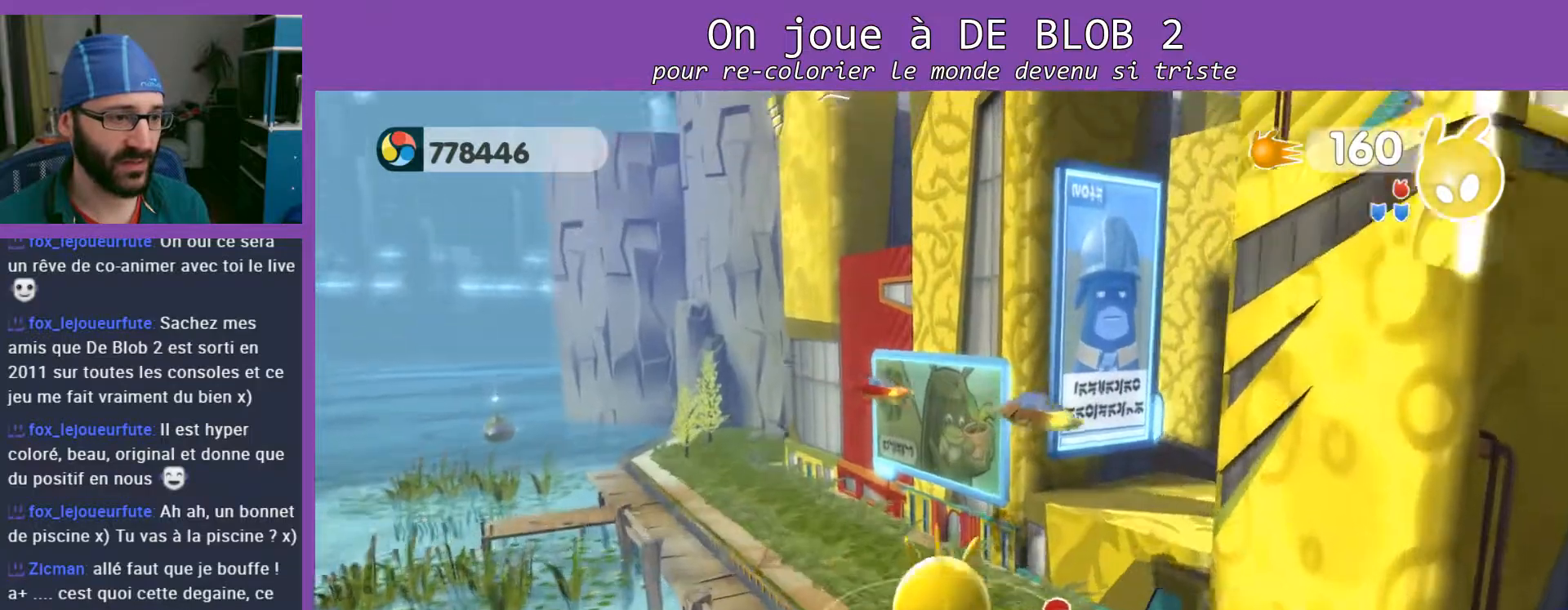
{"buttons": [], "left_stick": "up-left", "right_stick": "center", "events": [[300, "left_stick", "up-left"]]}
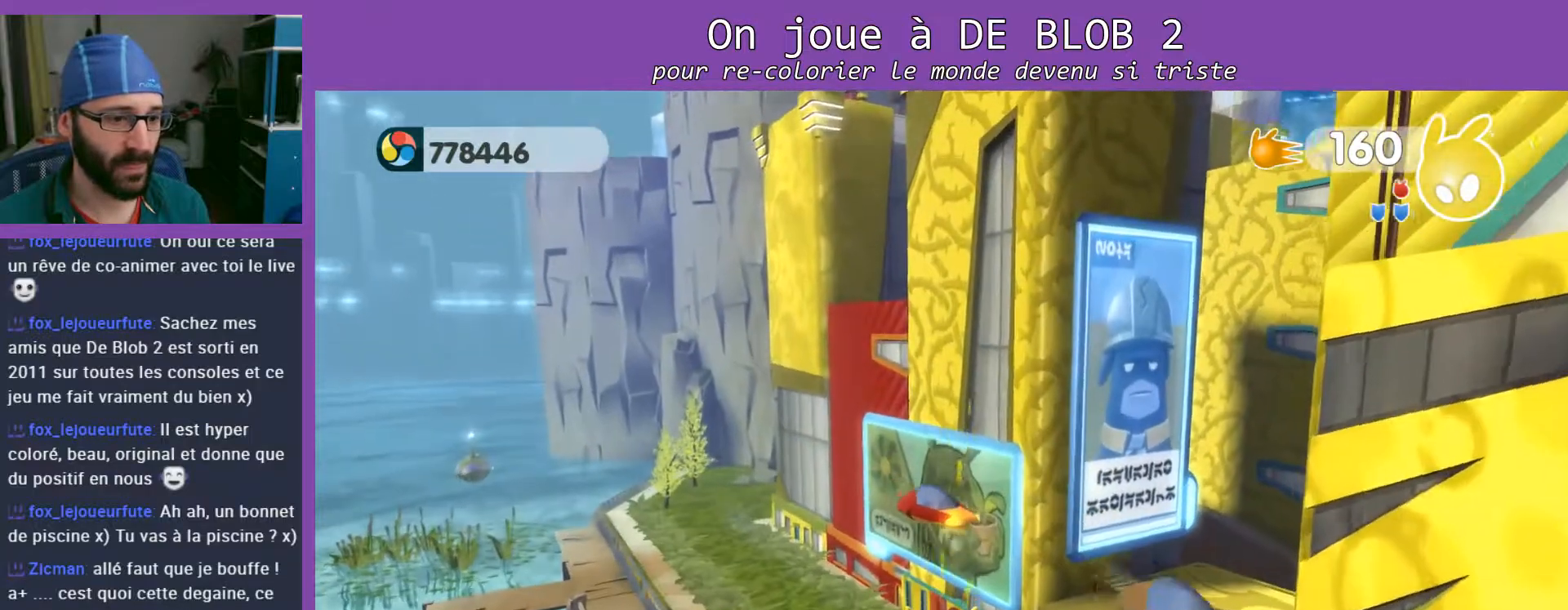
{"buttons": [], "left_stick": "up-left", "right_stick": "center", "events": []}
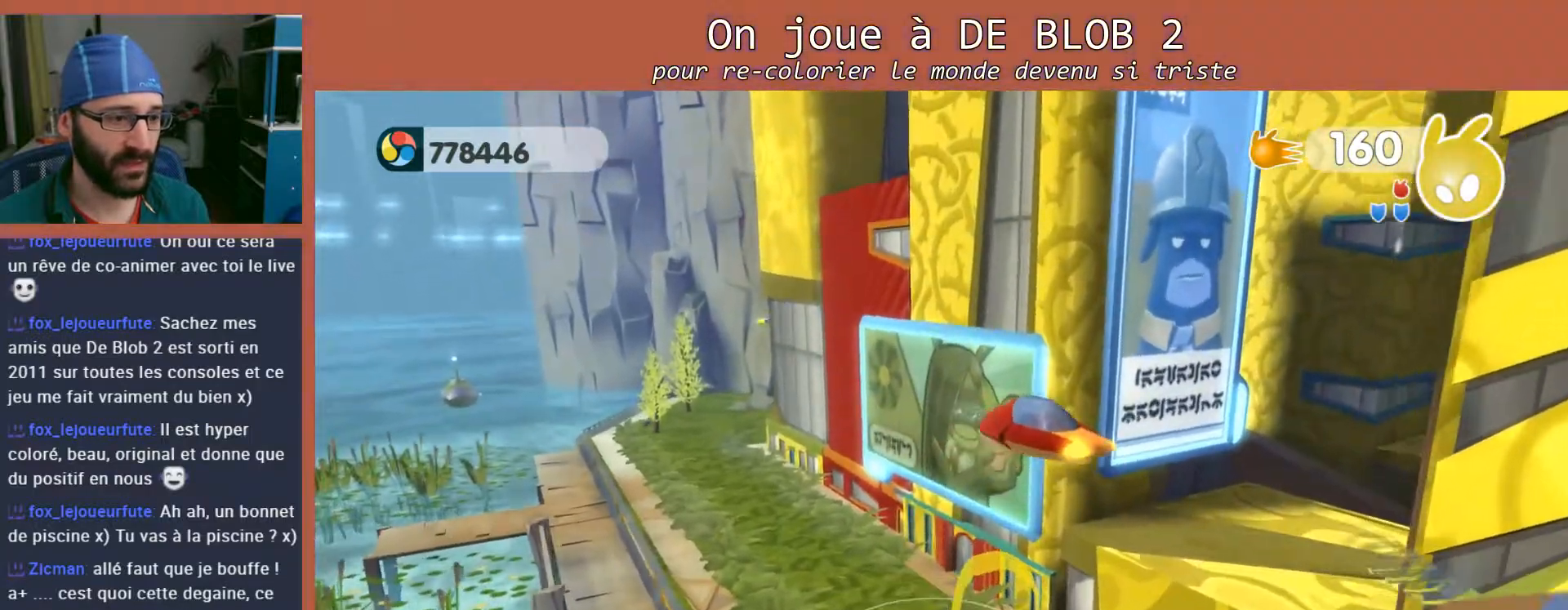
{"buttons": [], "left_stick": "up-left", "right_stick": "center", "events": []}
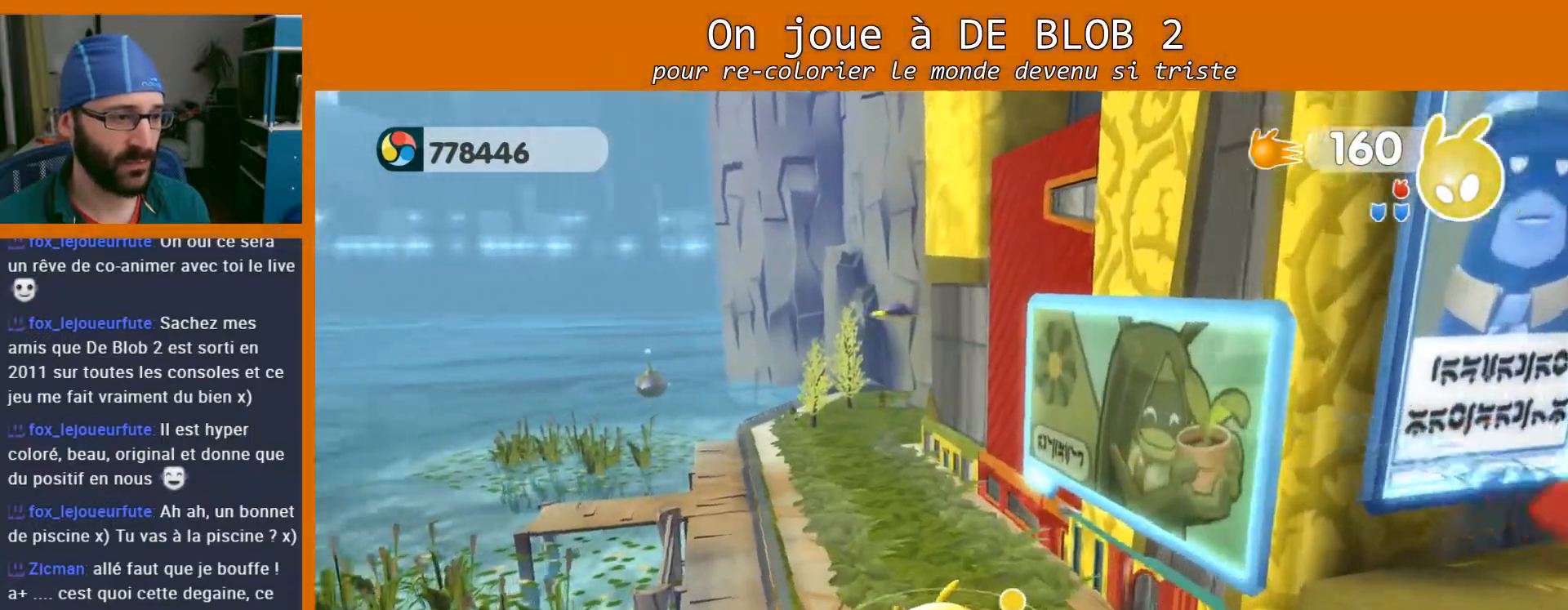
{"buttons": [], "left_stick": "up", "right_stick": "center", "events": [[33, "left_stick", "up"]]}
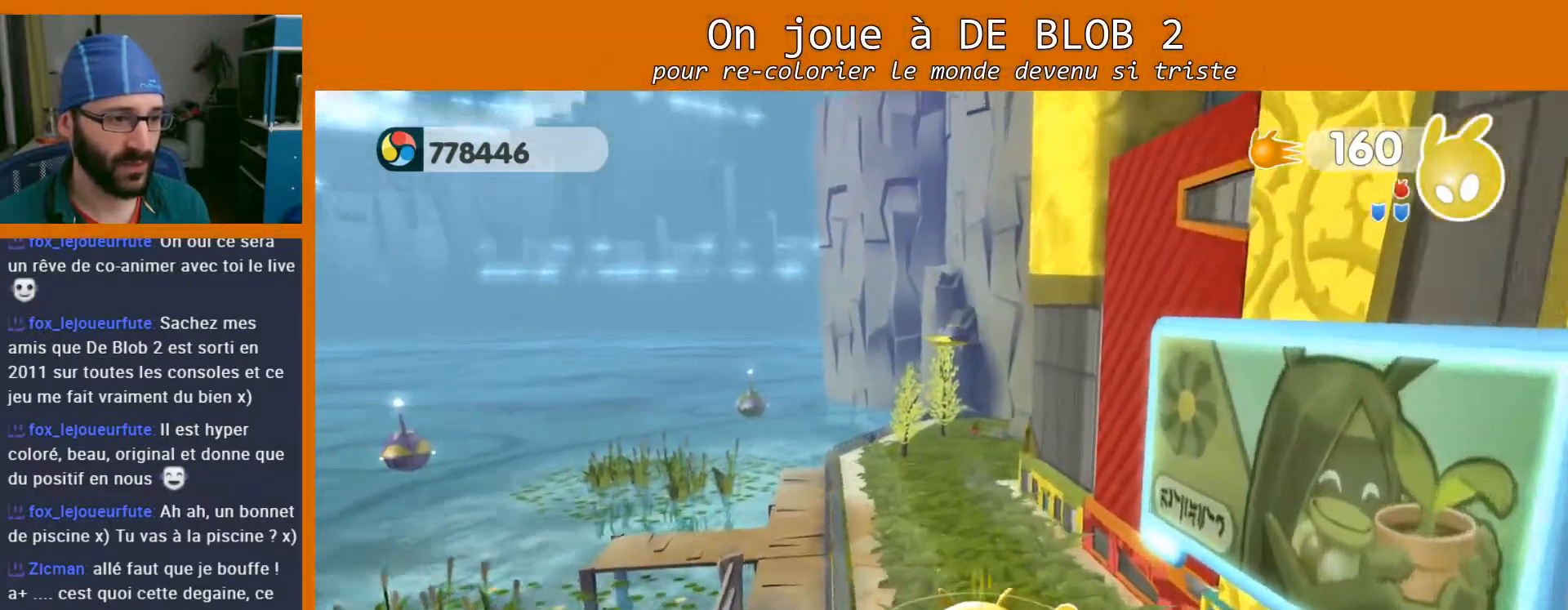
{"buttons": [], "left_stick": "up-left", "right_stick": "right", "events": [[433, "right_stick", "right"], [467, "left_stick", "up-left"]]}
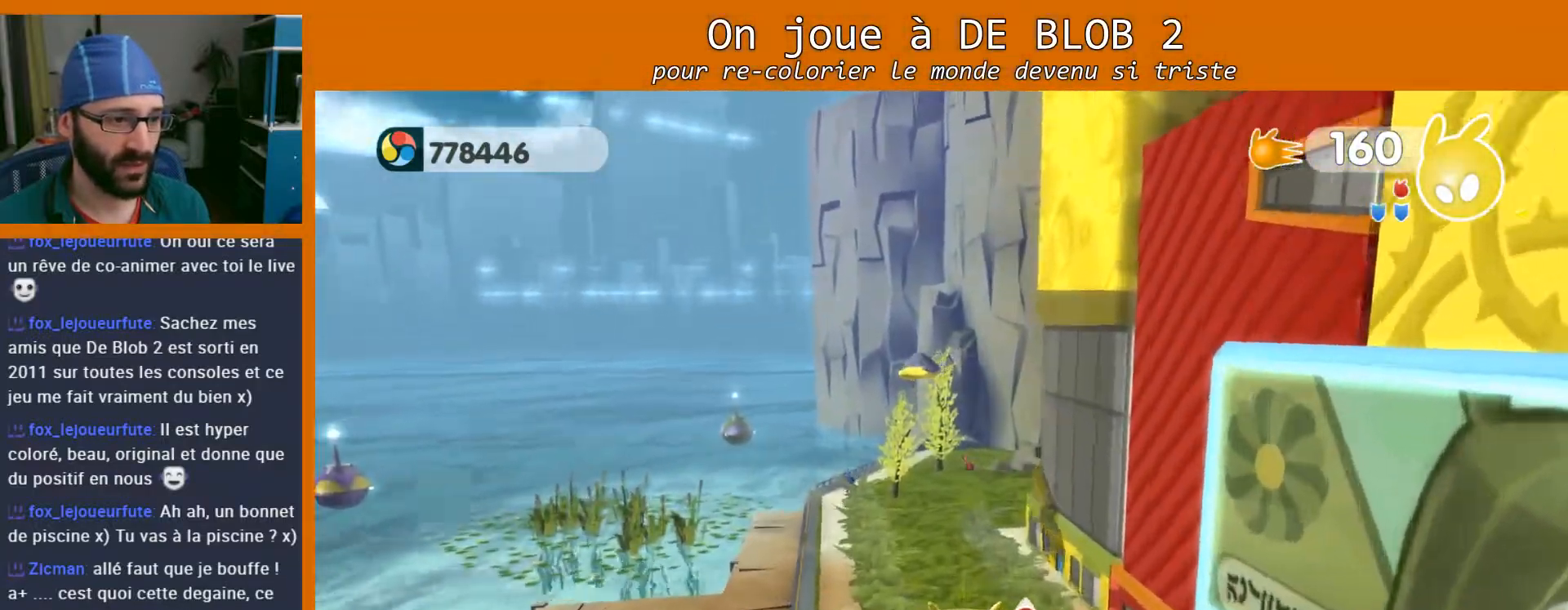
{"buttons": [], "left_stick": "up-left", "right_stick": "center", "events": [[367, "right_stick", "center"]]}
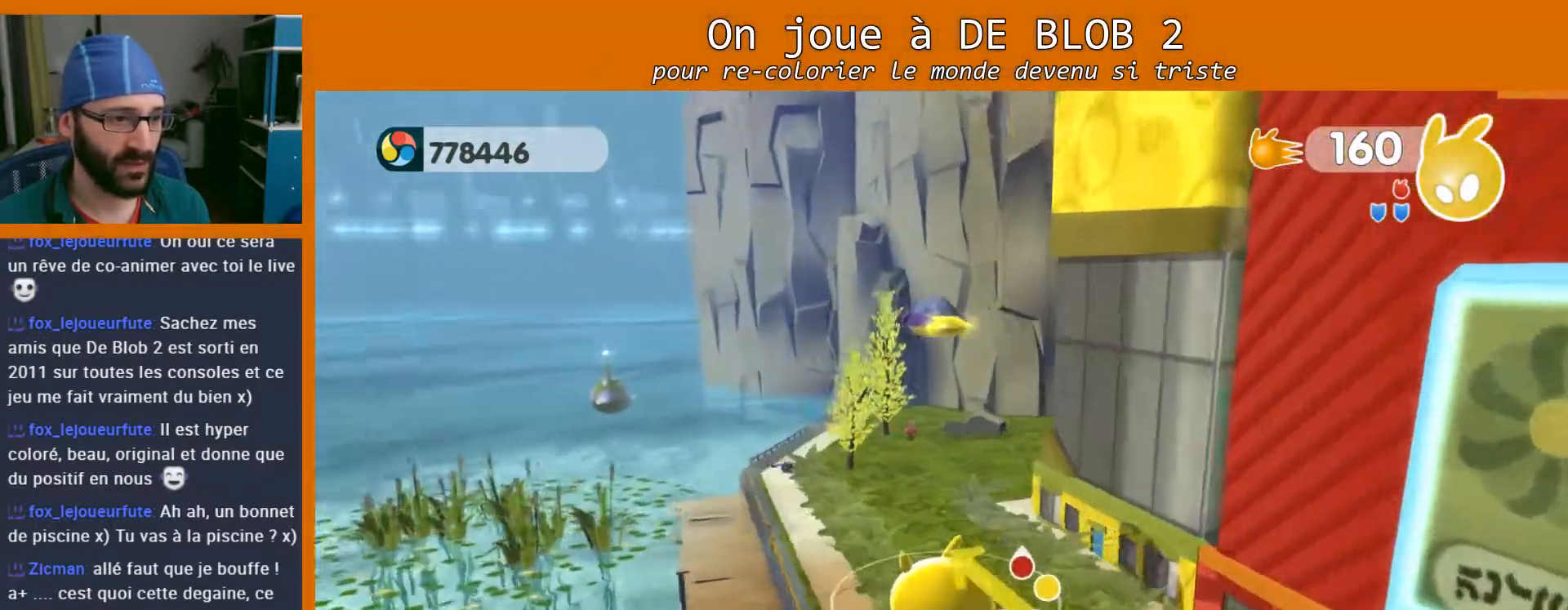
{"buttons": [], "left_stick": "up-left", "right_stick": "right", "events": [[233, "right_stick", "right"]]}
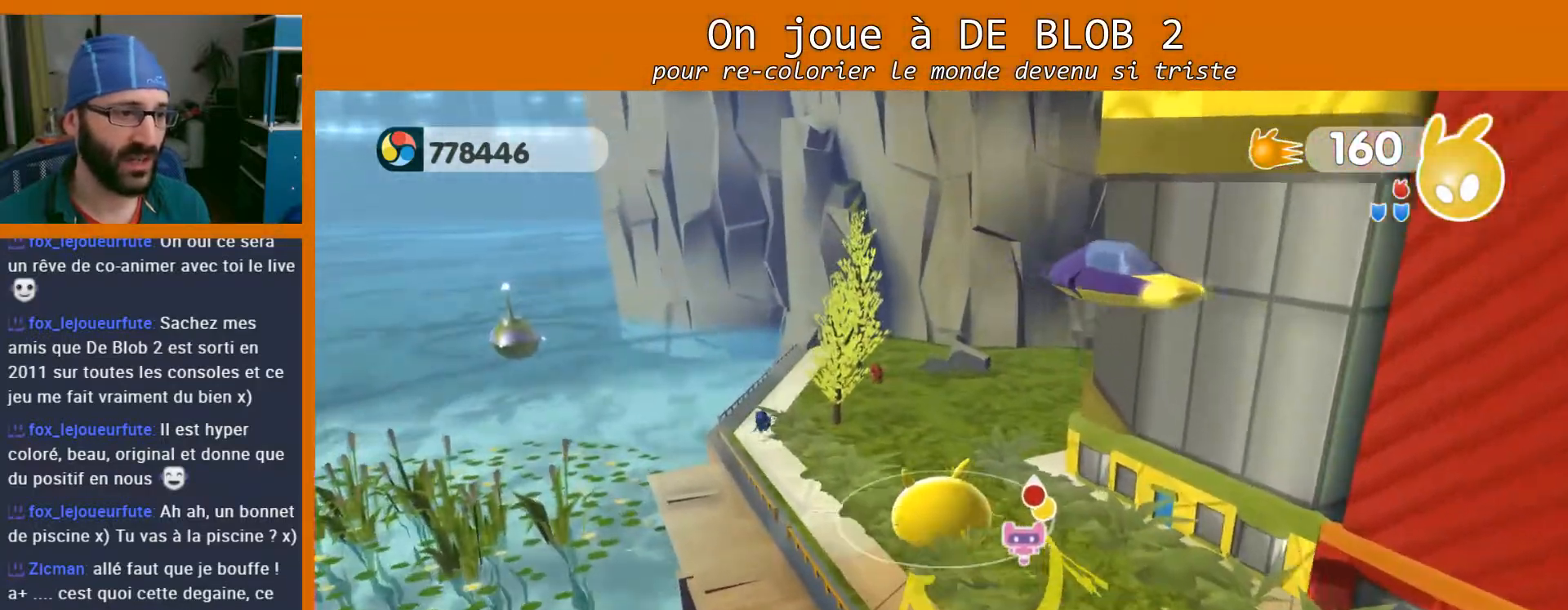
{"buttons": [], "left_stick": "up-left", "right_stick": "right", "events": []}
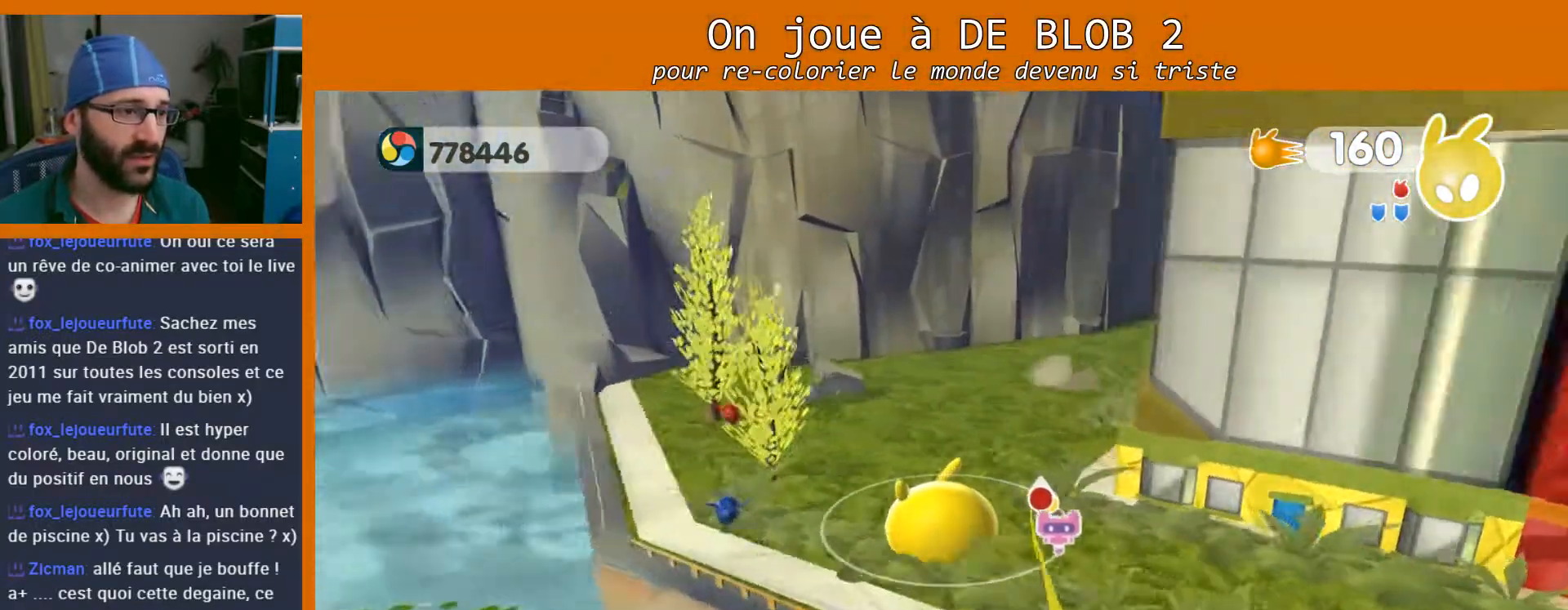
{"buttons": [], "left_stick": "up-left", "right_stick": "center", "events": [[100, "right_stick", "center"]]}
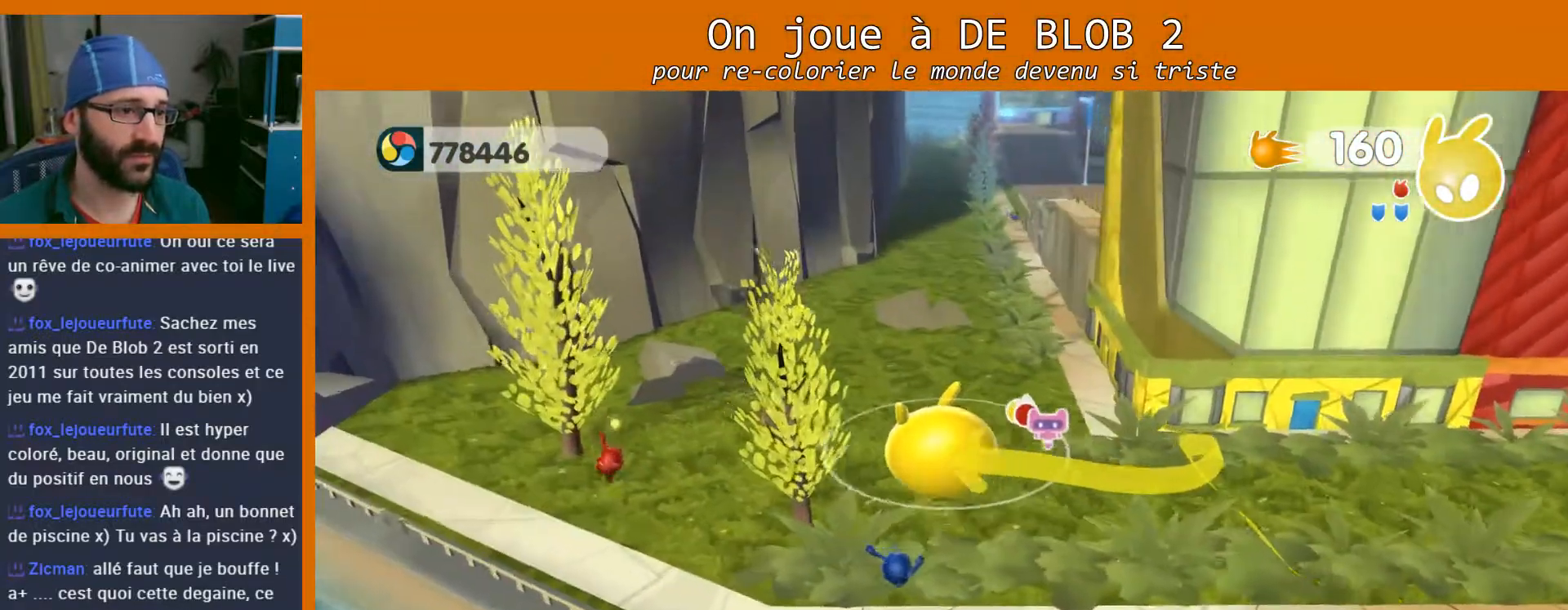
{"buttons": [], "left_stick": "up", "right_stick": "up", "events": [[67, "right_stick", "up-right"], [100, "left_stick", "up"], [300, "right_stick", "up"]]}